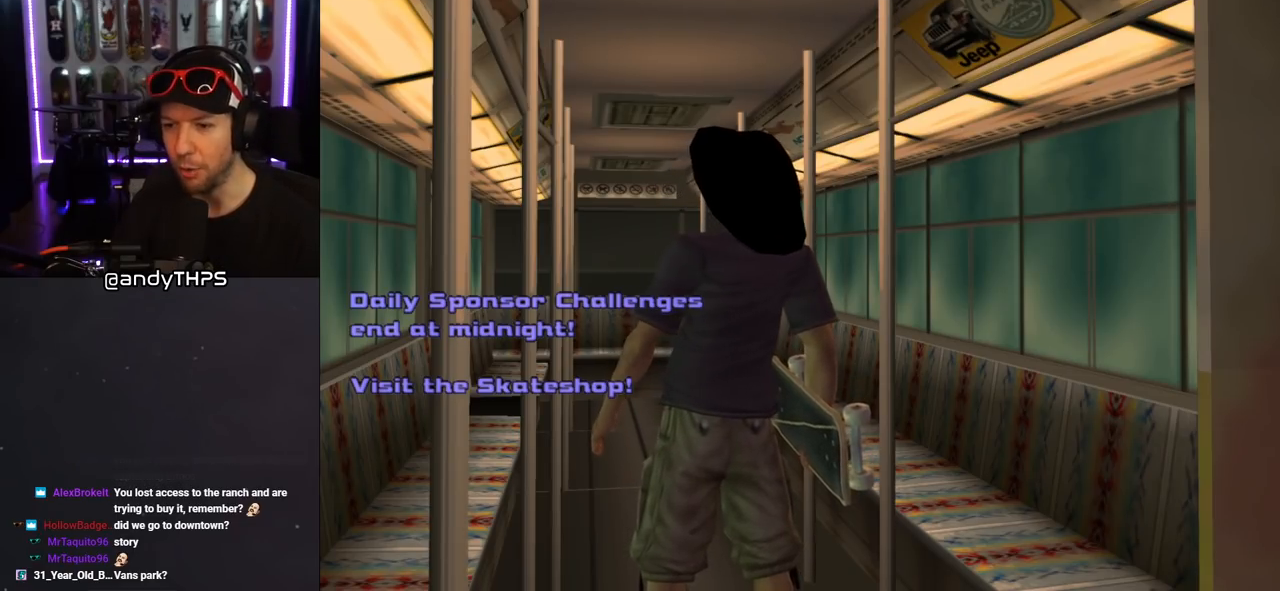
Gameplay with a controller (PlayStation layout); each line is a JSON object with the inputs held at the frame after it. "events" lists button and stick changes between this image and that frame as [ms after this image, input, new state], when the widget could be followed in between. Not read: L2 R1.
{"buttons": [], "left_stick": "center", "right_stick": "center", "events": []}
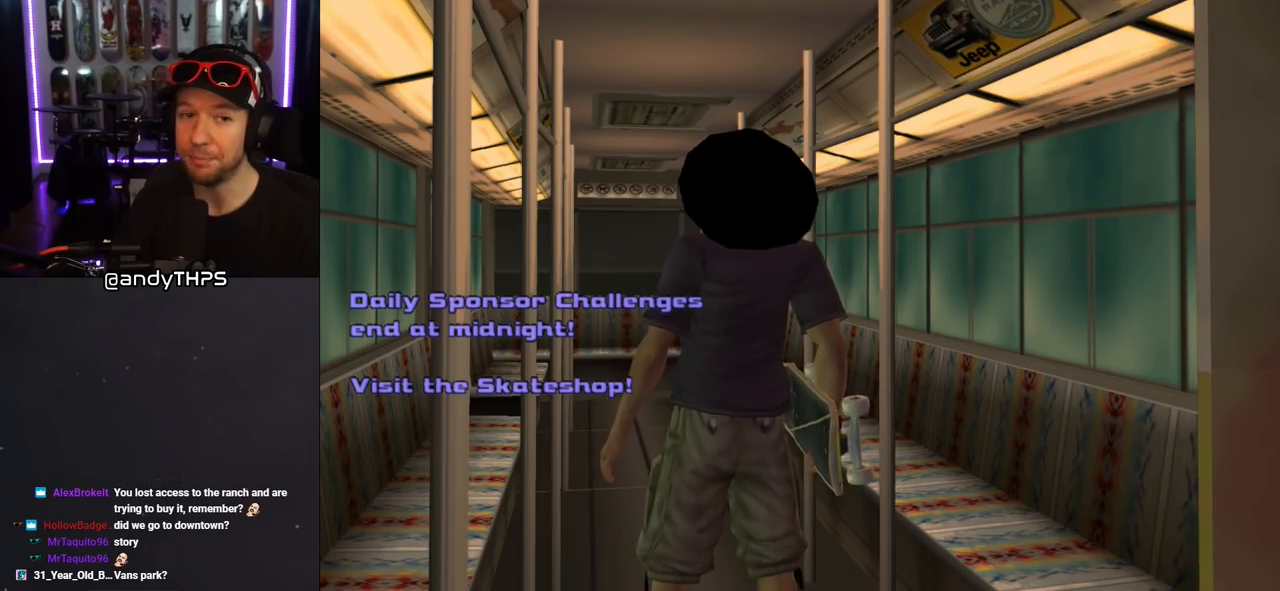
{"buttons": [], "left_stick": "center", "right_stick": "center", "events": []}
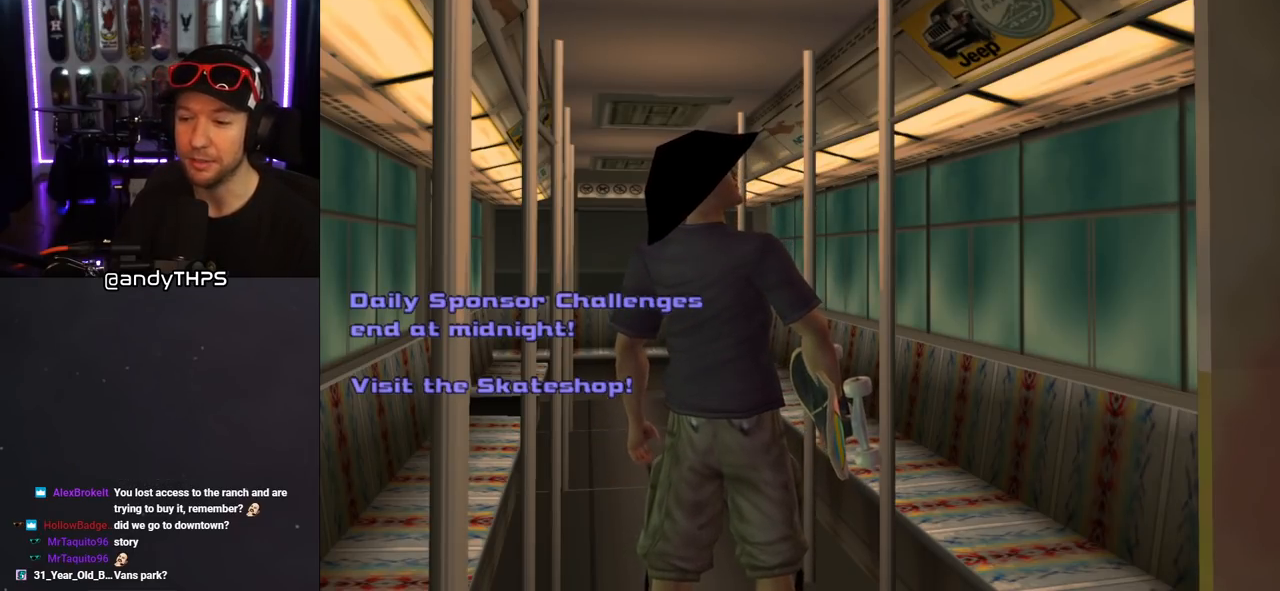
{"buttons": [], "left_stick": "center", "right_stick": "center", "events": []}
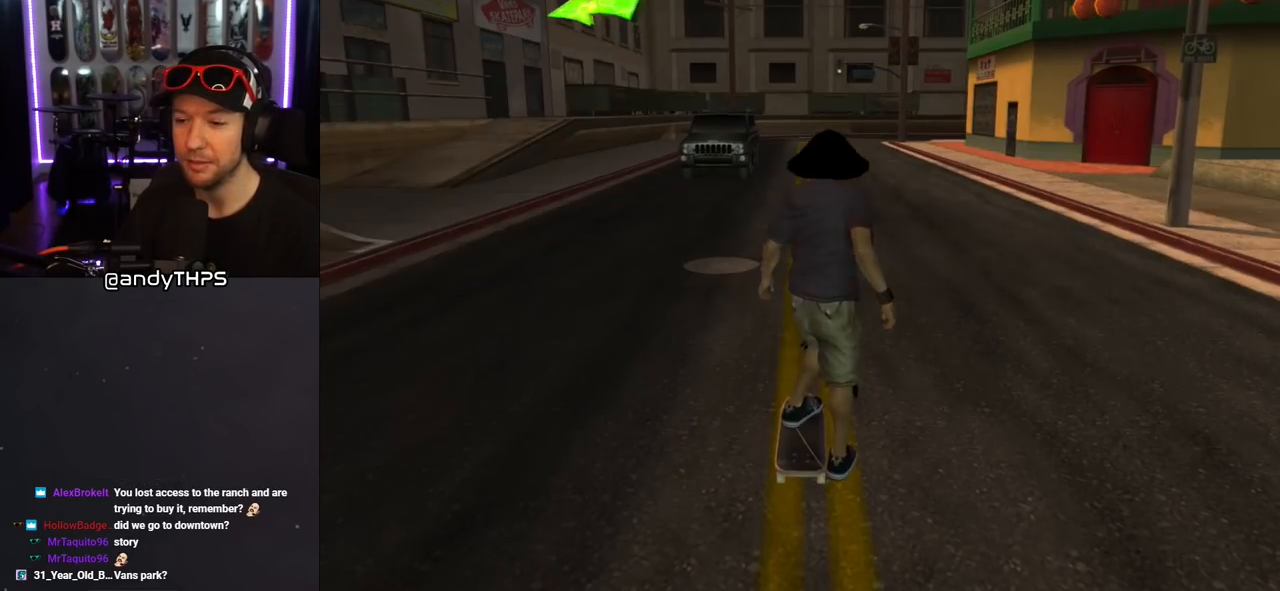
{"buttons": [], "left_stick": "center", "right_stick": "center", "events": []}
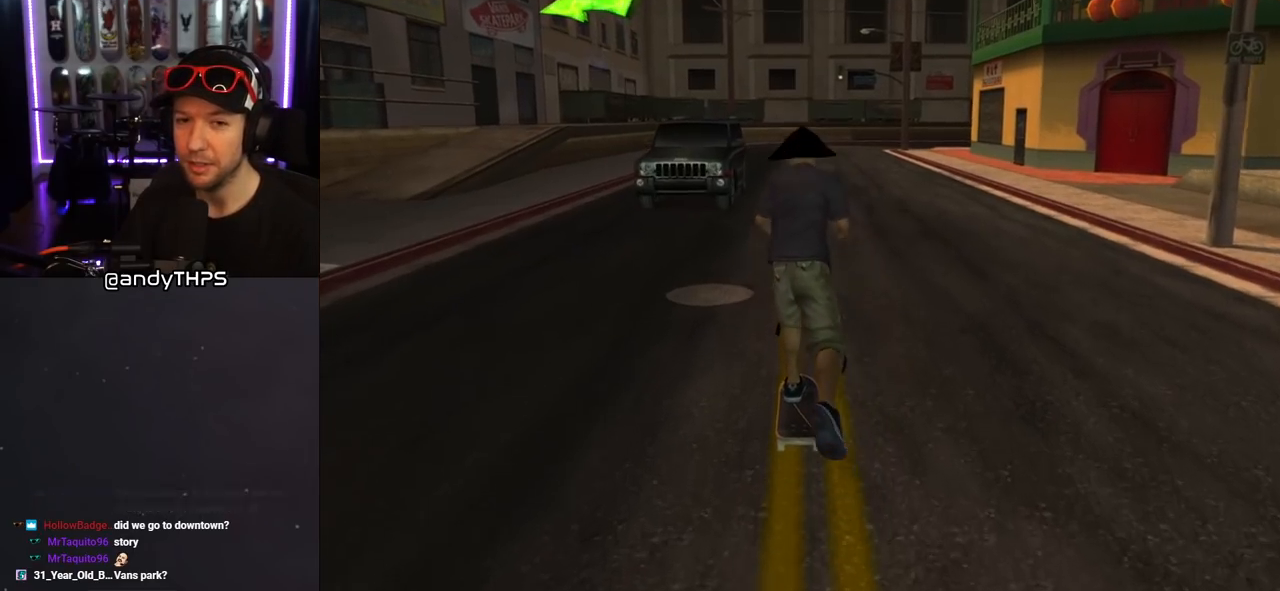
{"buttons": ["CROSS", "DPAD_UP", "DPAD_LEFT"], "left_stick": "center", "right_stick": "center", "events": [[17, "CROSS", "down"], [433, "DPAD_LEFT", "down"], [433, "DPAD_UP", "down"]]}
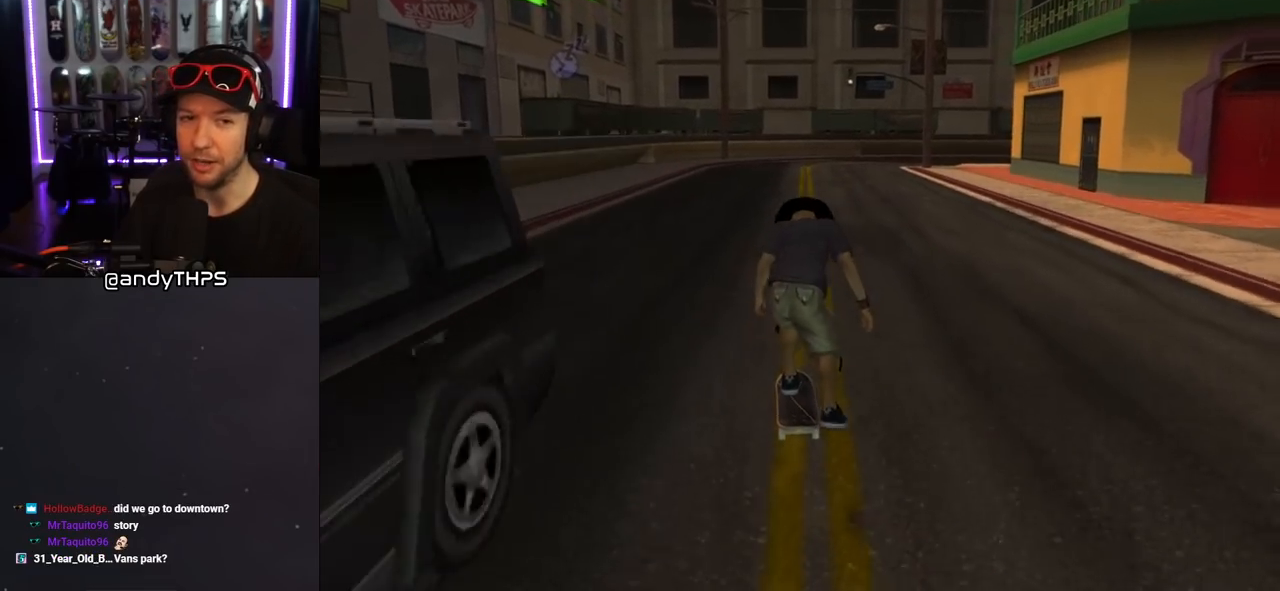
{"buttons": ["CROSS", "DPAD_UP"], "left_stick": "center", "right_stick": "center", "events": [[250, "DPAD_LEFT", "up"], [250, "DPAD_UP", "up"], [333, "DPAD_UP", "down"], [400, "DPAD_UP", "up"], [450, "DPAD_UP", "down"]]}
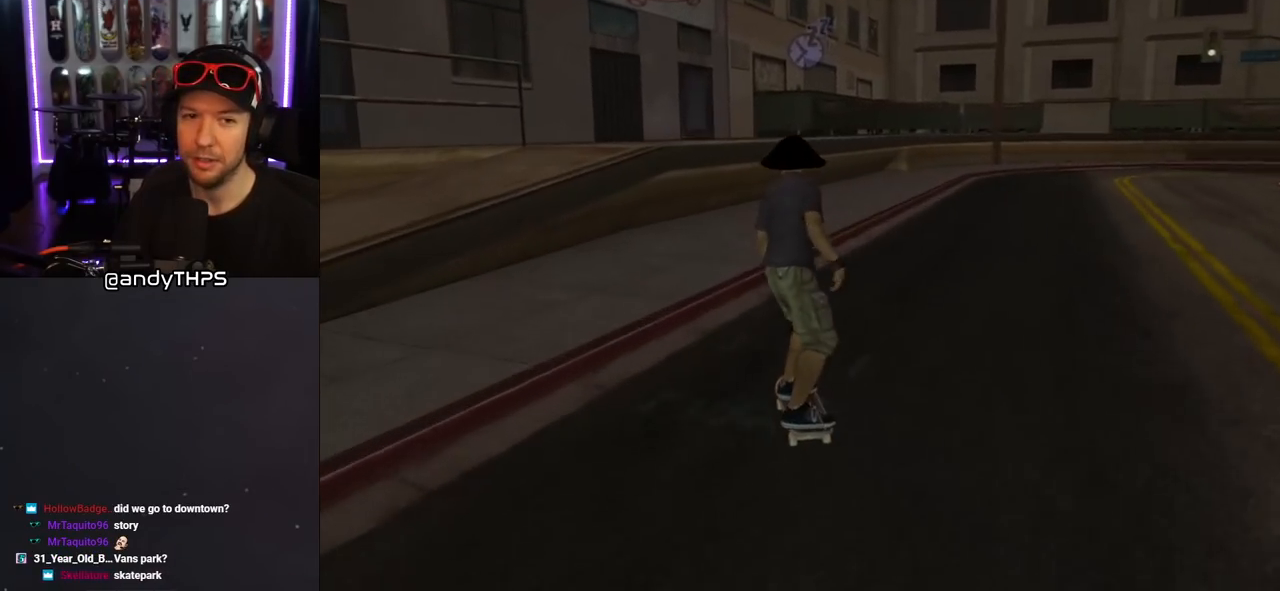
{"buttons": [], "left_stick": "center", "right_stick": "center", "events": [[167, "DPAD_UP", "up"], [183, "CROSS", "up"], [200, "DPAD_UP", "down"], [317, "DPAD_UP", "up"]]}
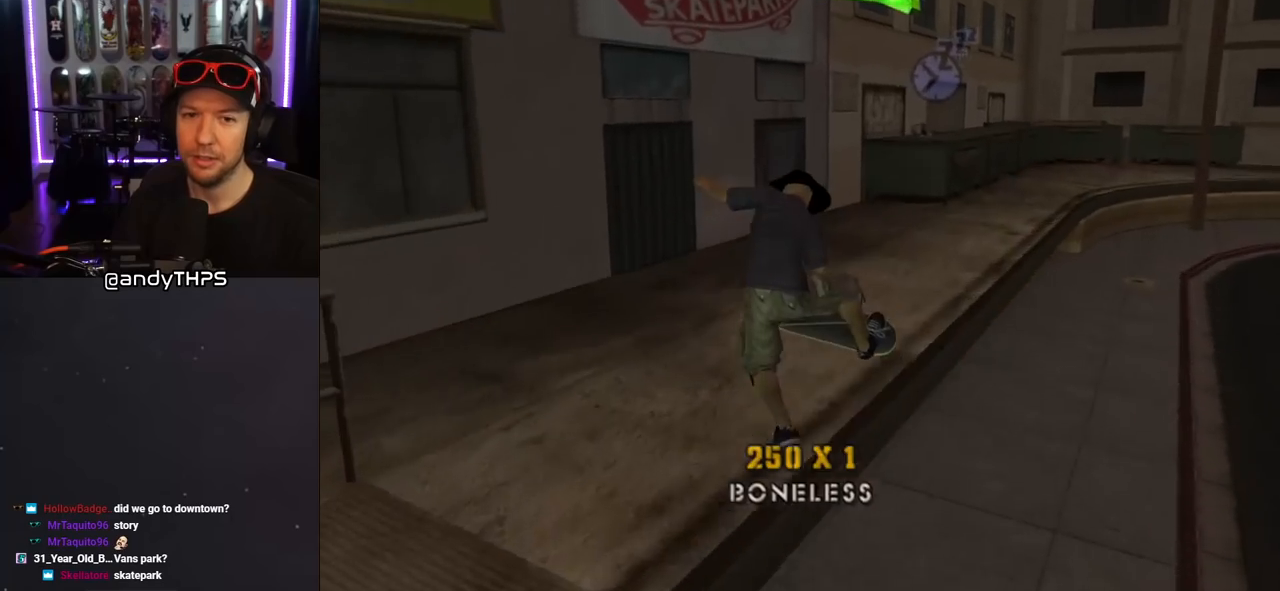
{"buttons": ["CROSS"], "left_stick": "center", "right_stick": "center", "events": [[467, "CROSS", "down"]]}
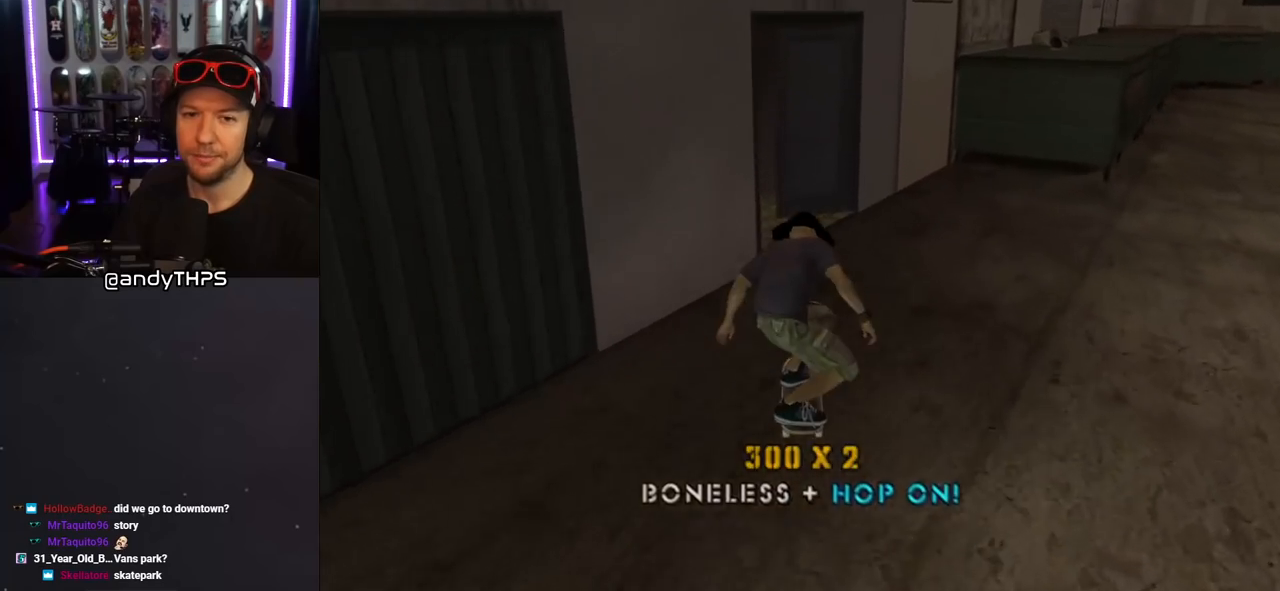
{"buttons": ["CROSS"], "left_stick": "center", "right_stick": "center", "events": [[133, "DPAD_LEFT", "down"], [267, "DPAD_LEFT", "up"]]}
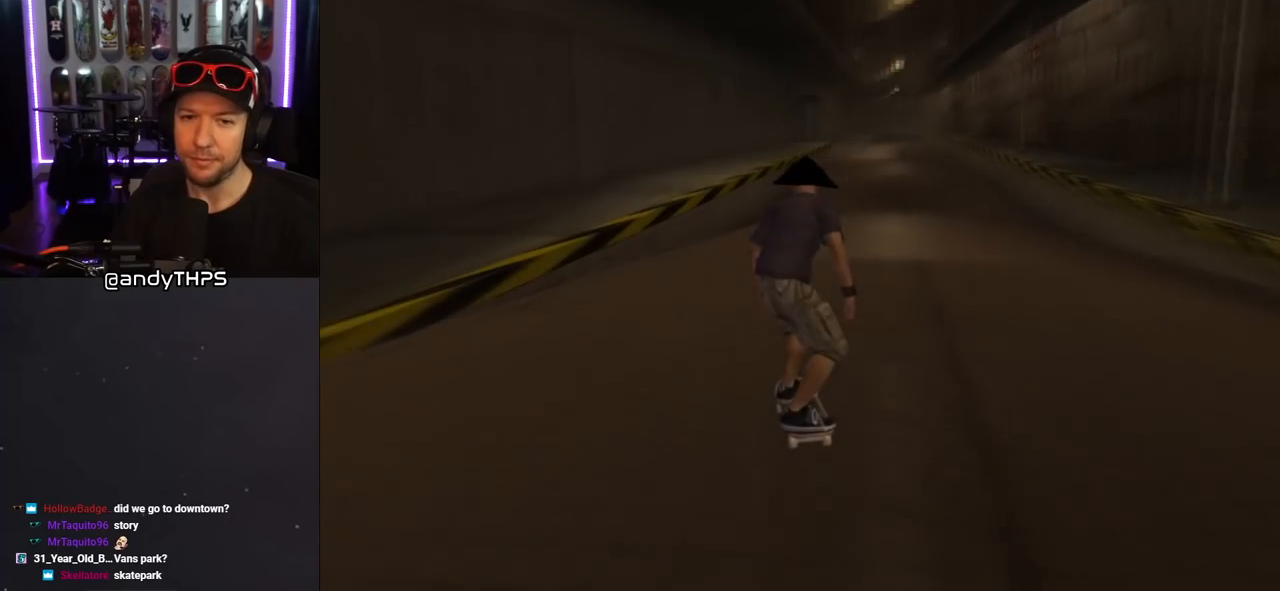
{"buttons": ["CROSS", "DPAD_UP"], "left_stick": "center", "right_stick": "center", "events": [[383, "DPAD_UP", "down"], [417, "DPAD_UP", "up"], [500, "DPAD_UP", "down"]]}
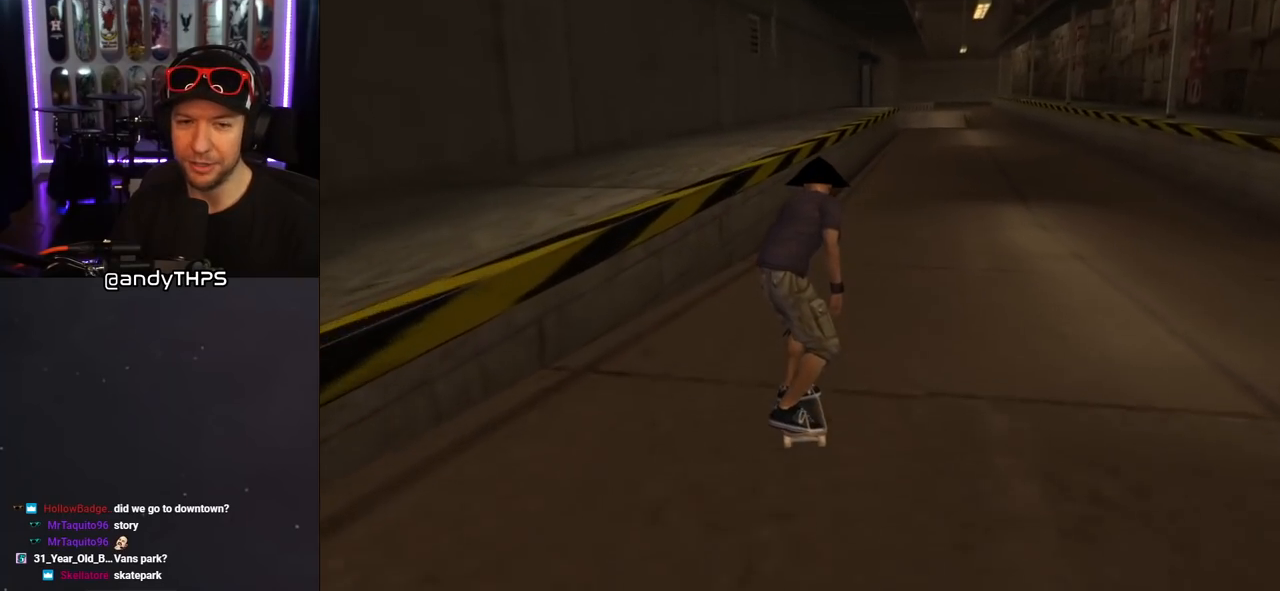
{"buttons": ["TRIANGLE"], "left_stick": "center", "right_stick": "center", "events": [[100, "DPAD_UP", "up"], [133, "DPAD_UP", "down"], [233, "TRIANGLE", "down"], [250, "CROSS", "up"], [400, "DPAD_UP", "up"]]}
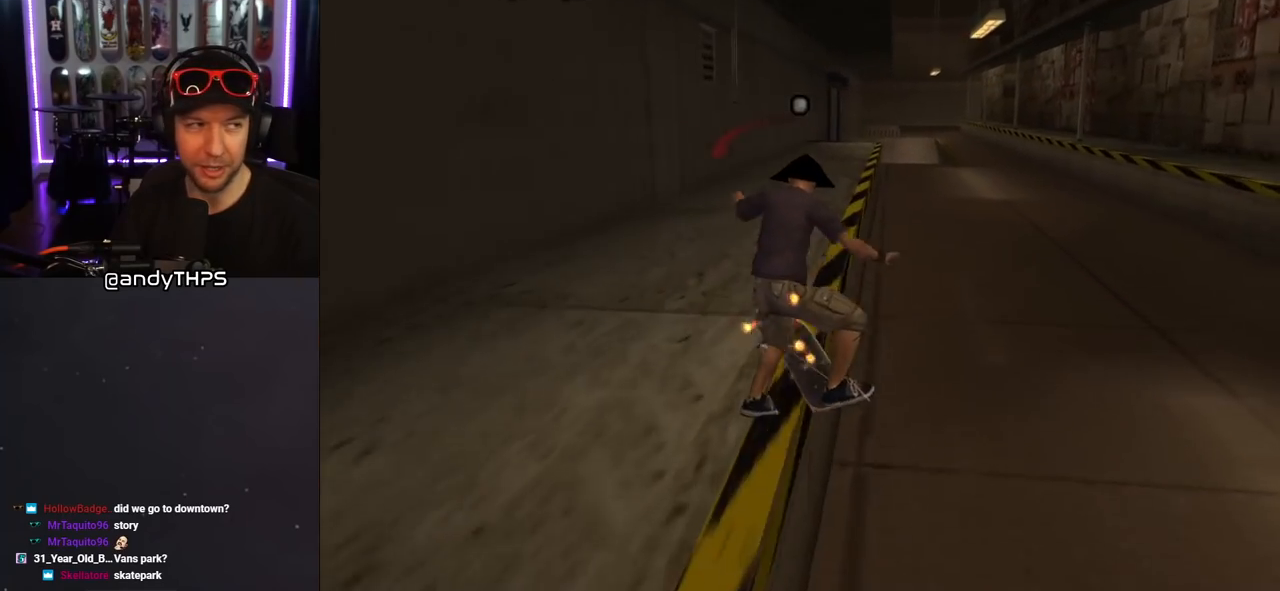
{"buttons": ["SQUARE", "L1"], "left_stick": "center", "right_stick": "center", "events": [[67, "TRIANGLE", "up"], [83, "CROSS", "down"], [133, "DPAD_RIGHT", "down"], [133, "DPAD_UP", "down"], [183, "L1", "down"], [217, "SQUARE", "down"], [250, "CROSS", "up"], [333, "SQUARE", "up"], [383, "SQUARE", "down"], [433, "DPAD_RIGHT", "up"], [433, "DPAD_UP", "up"]]}
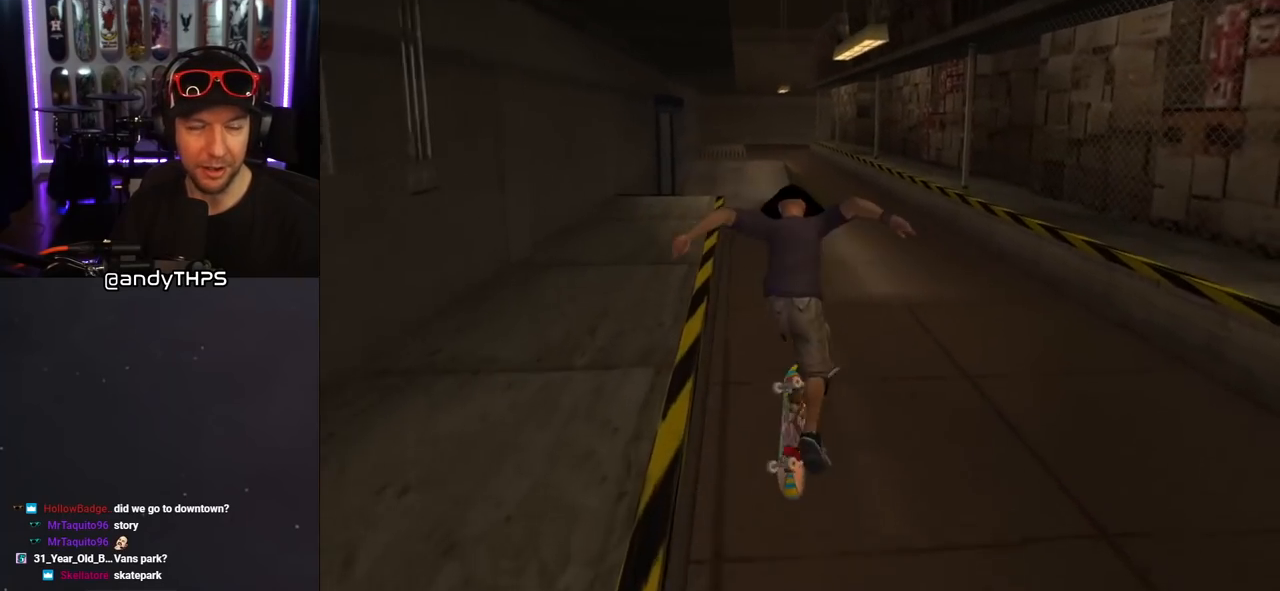
{"buttons": ["CROSS", "DPAD_UP"], "left_stick": "center", "right_stick": "center", "events": [[67, "CROSS", "down"], [67, "DPAD_UP", "down"], [67, "SQUARE", "up"], [150, "DPAD_UP", "up"], [167, "L1", "up"], [217, "DPAD_DOWN", "down"], [333, "DPAD_DOWN", "up"], [417, "DPAD_UP", "down"]]}
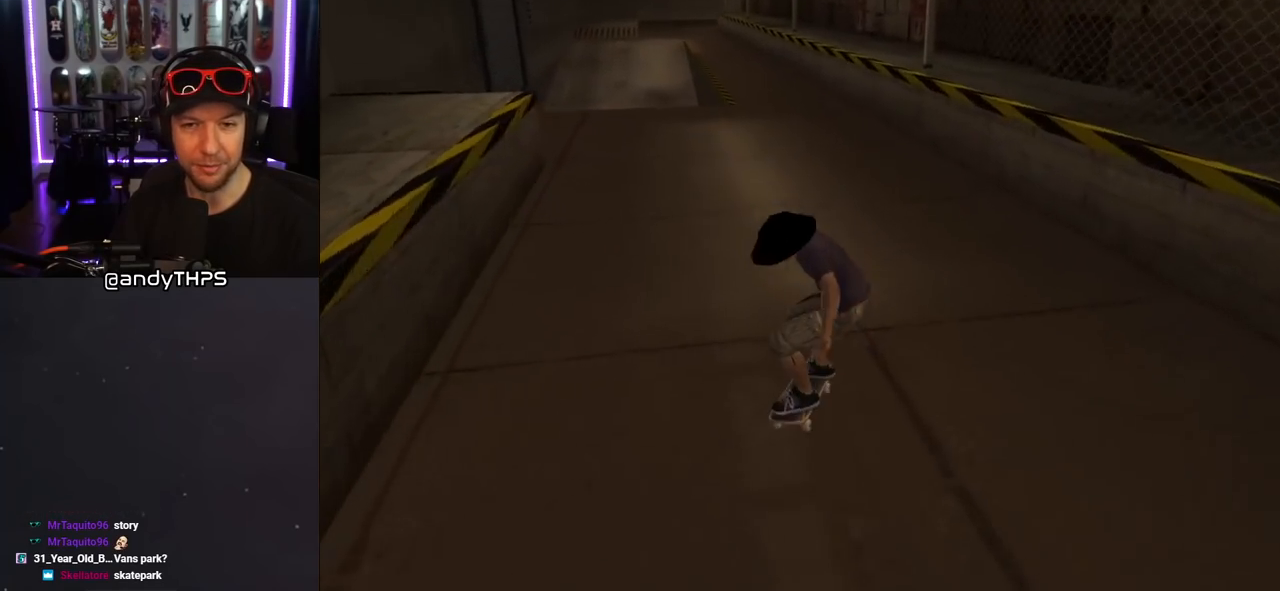
{"buttons": ["CROSS"], "left_stick": "center", "right_stick": "center", "events": [[100, "DPAD_UP", "up"], [167, "DPAD_LEFT", "down"], [183, "DPAD_UP", "down"], [333, "DPAD_UP", "up"], [400, "DPAD_LEFT", "up"]]}
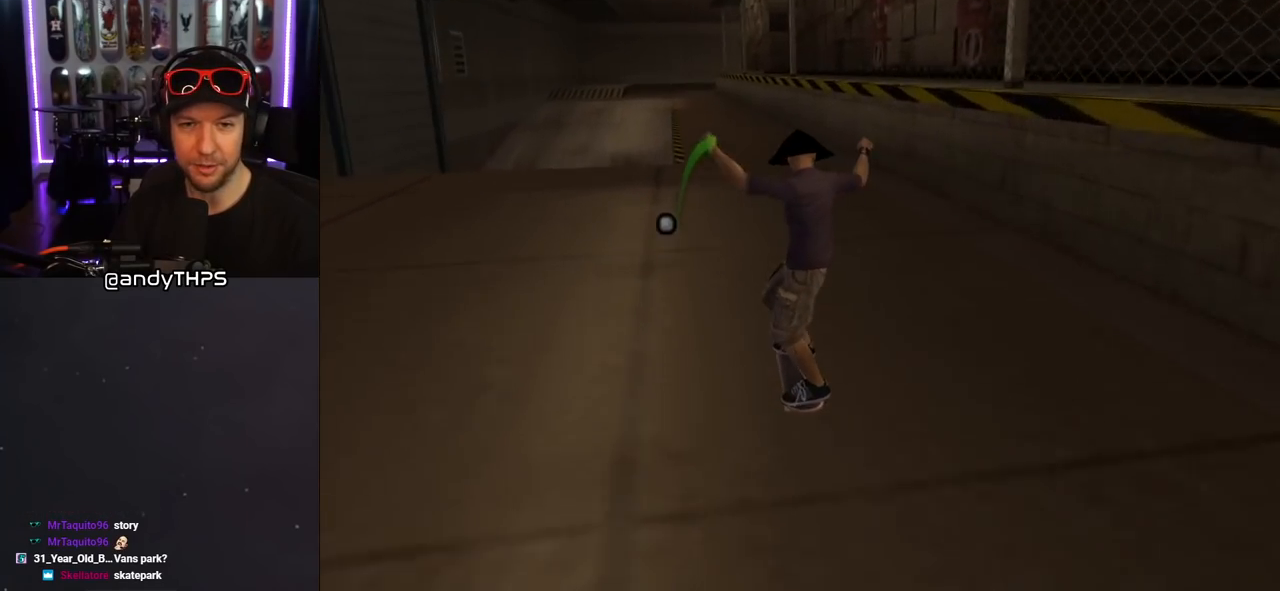
{"buttons": ["CROSS"], "left_stick": "center", "right_stick": "center", "events": [[67, "DPAD_LEFT", "down"], [183, "DPAD_LEFT", "up"], [317, "DPAD_DOWN", "down"], [317, "DPAD_RIGHT", "down"], [400, "DPAD_DOWN", "up"], [400, "DPAD_RIGHT", "up"]]}
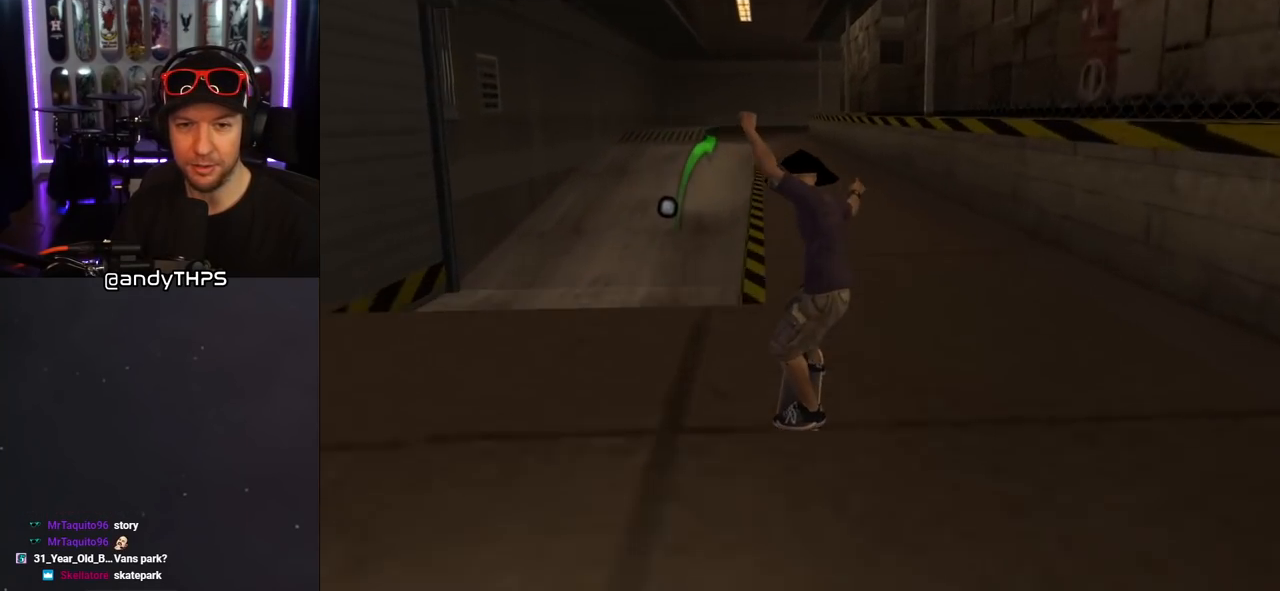
{"buttons": ["TRIANGLE"], "left_stick": "center", "right_stick": "center", "events": [[50, "DPAD_LEFT", "down"], [150, "DPAD_LEFT", "up"], [217, "TRIANGLE", "down"], [233, "DPAD_LEFT", "down"], [300, "CROSS", "up"], [350, "DPAD_LEFT", "up"]]}
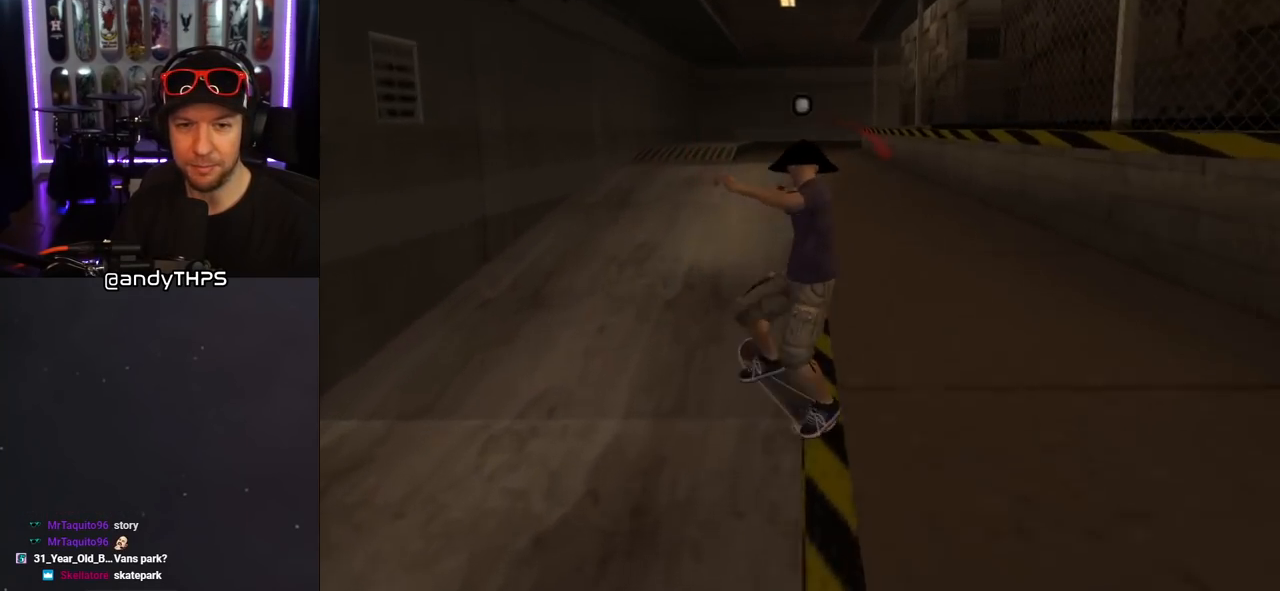
{"buttons": ["CROSS", "L1", "DPAD_UP"], "left_stick": "center", "right_stick": "center", "events": [[50, "CROSS", "down"], [67, "DPAD_RIGHT", "down"], [67, "DPAD_UP", "down"], [67, "TRIANGLE", "up"], [100, "L1", "down"], [183, "CROSS", "up"], [267, "CROSS", "down"], [317, "DPAD_RIGHT", "up"], [317, "DPAD_UP", "up"], [417, "DPAD_UP", "down"]]}
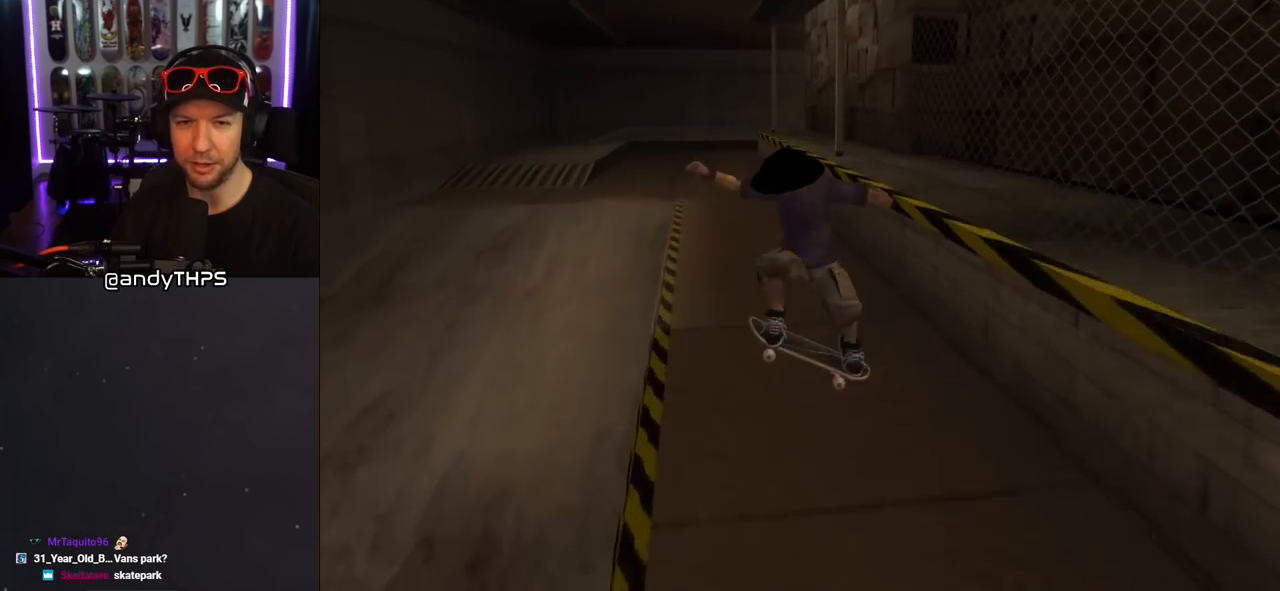
{"buttons": ["TRIANGLE", "DPAD_UP"], "left_stick": "center", "right_stick": "center", "events": [[17, "DPAD_UP", "up"], [67, "DPAD_DOWN", "down"], [133, "DPAD_RIGHT", "down"], [133, "L1", "up"], [167, "DPAD_DOWN", "up"], [183, "DPAD_RIGHT", "up"], [233, "DPAD_UP", "down"], [350, "DPAD_UP", "up"], [467, "CROSS", "up"], [467, "DPAD_UP", "down"], [467, "TRIANGLE", "down"]]}
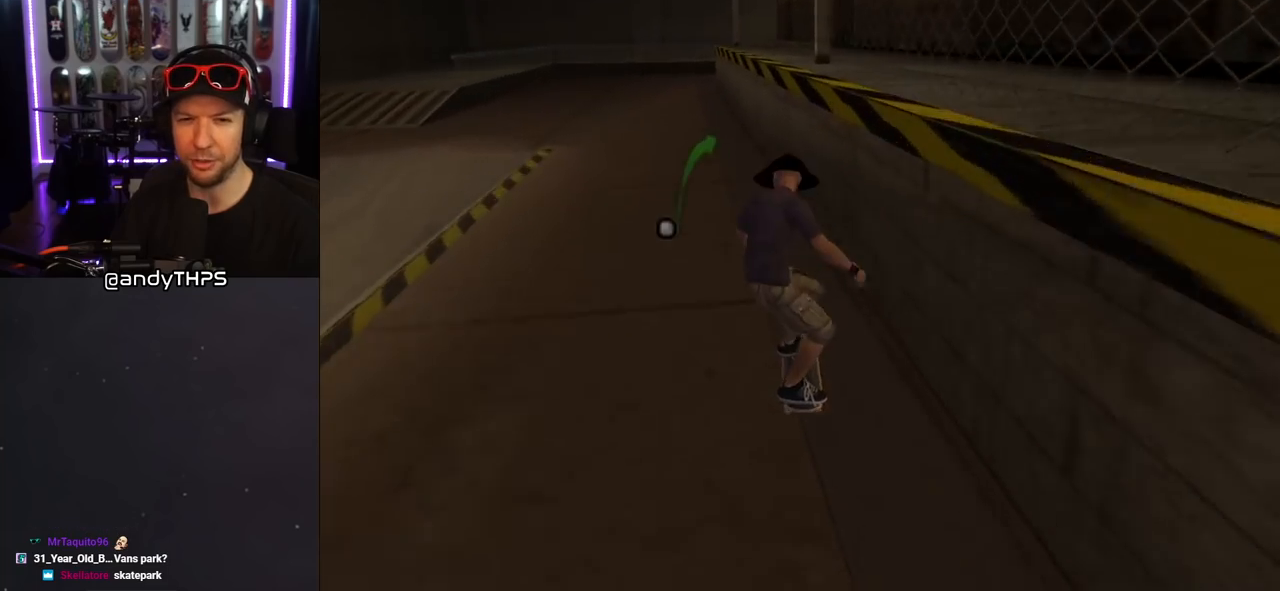
{"buttons": ["SQUARE", "L1", "DPAD_UP", "DPAD_LEFT"], "left_stick": "center", "right_stick": "center", "events": [[83, "DPAD_UP", "up"], [333, "DPAD_LEFT", "down"], [333, "DPAD_UP", "down"], [367, "CROSS", "down"], [383, "TRIANGLE", "up"], [400, "L1", "down"], [433, "SQUARE", "down"], [483, "CROSS", "up"]]}
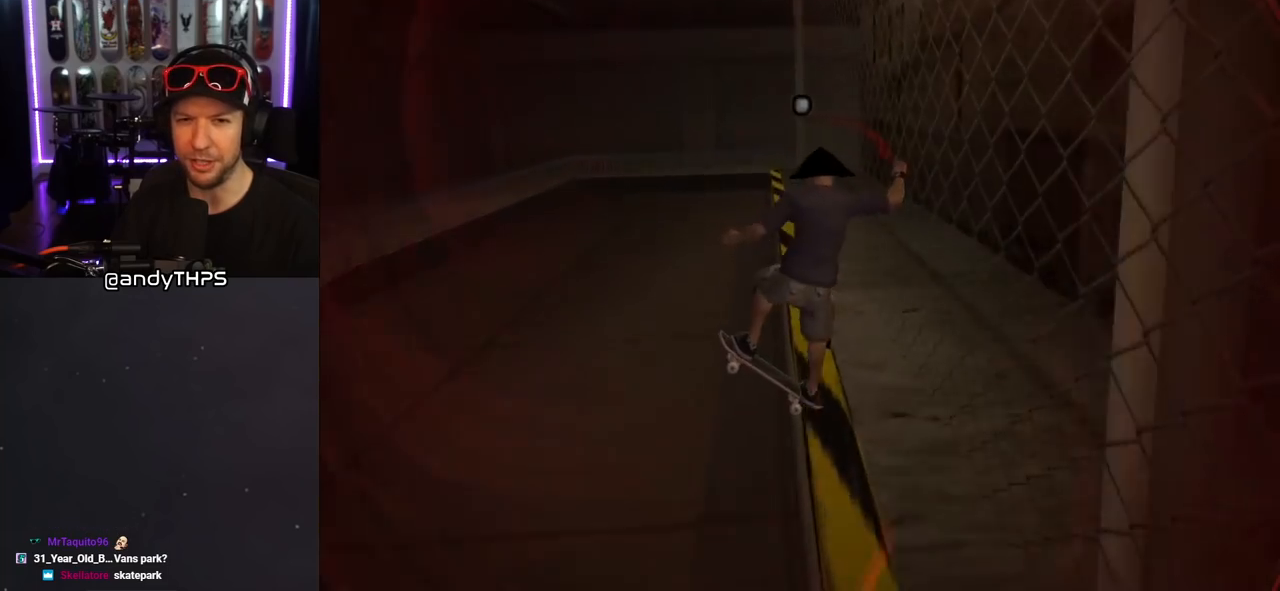
{"buttons": ["CROSS"], "left_stick": "center", "right_stick": "center", "events": [[67, "SQUARE", "up"], [133, "SQUARE", "down"], [167, "DPAD_LEFT", "up"], [217, "DPAD_UP", "up"], [283, "SQUARE", "up"], [350, "CROSS", "down"], [367, "DPAD_DOWN", "down"], [433, "L1", "up"], [483, "DPAD_DOWN", "up"]]}
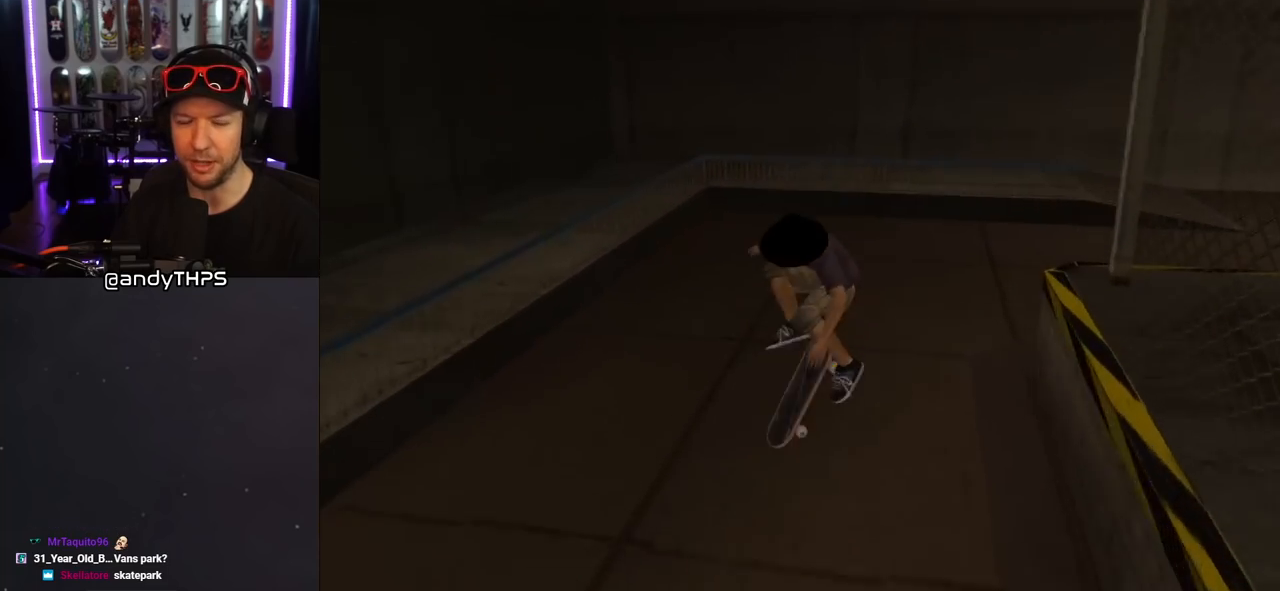
{"buttons": ["CROSS", "DPAD_DOWN", "DPAD_RIGHT"], "left_stick": "center", "right_stick": "center", "events": [[33, "DPAD_UP", "down"], [150, "DPAD_UP", "up"], [217, "DPAD_DOWN", "down"], [267, "DPAD_RIGHT", "down"], [317, "DPAD_DOWN", "up"], [333, "DPAD_RIGHT", "up"], [333, "DPAD_UP", "down"], [417, "DPAD_RIGHT", "down"], [433, "DPAD_UP", "up"], [467, "DPAD_DOWN", "down"]]}
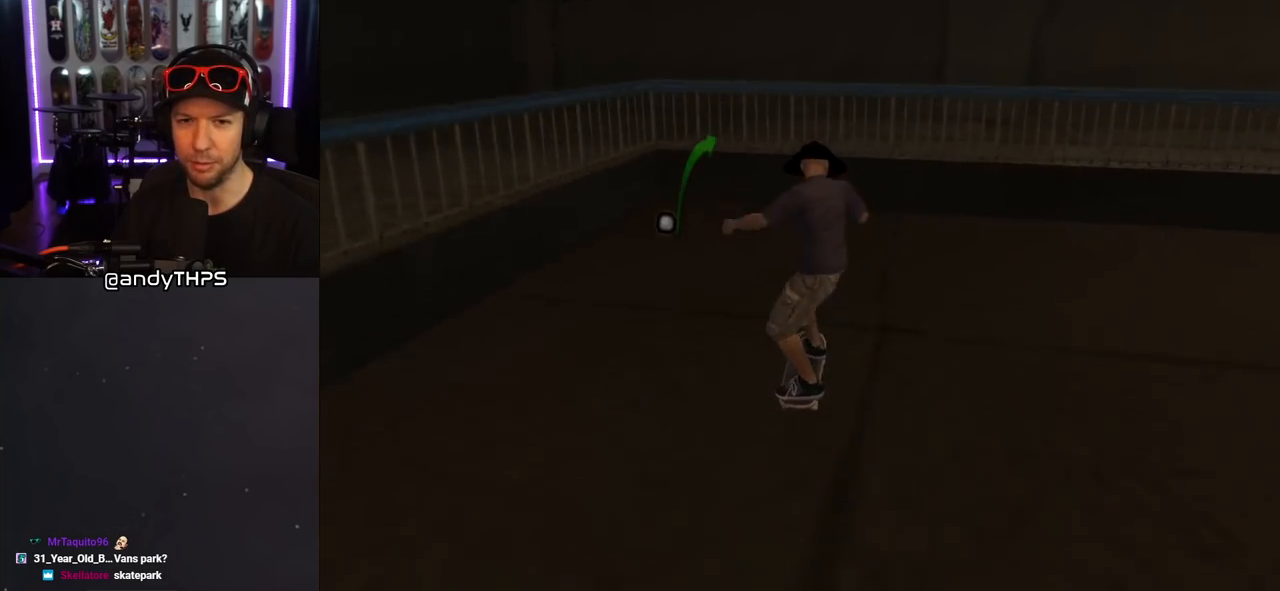
{"buttons": ["TRIANGLE"], "left_stick": "center", "right_stick": "center", "events": [[217, "CROSS", "up"], [233, "TRIANGLE", "down"], [350, "DPAD_DOWN", "up"], [367, "DPAD_RIGHT", "up"]]}
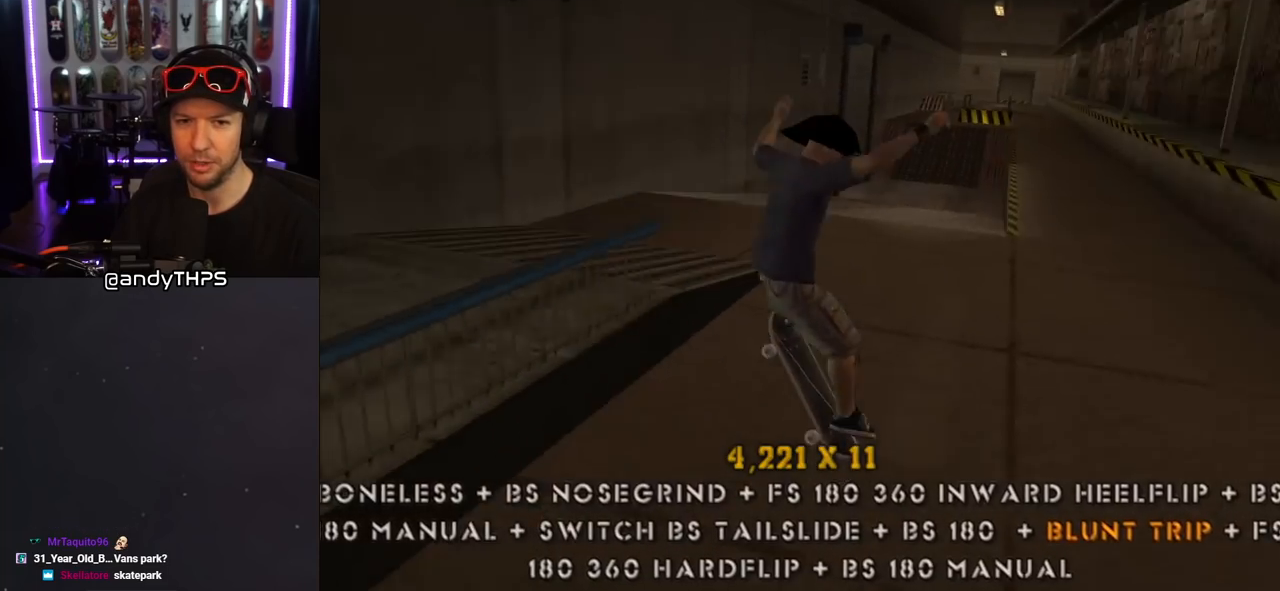
{"buttons": ["CROSS", "TRIANGLE"], "left_stick": "center", "right_stick": "center", "events": [[117, "CROSS", "down"], [117, "TRIANGLE", "up"], [233, "DPAD_UP", "down"], [267, "DPAD_LEFT", "down"], [267, "L1", "down"], [300, "DPAD_LEFT", "up"], [417, "DPAD_UP", "up"], [467, "L1", "up"], [483, "TRIANGLE", "down"]]}
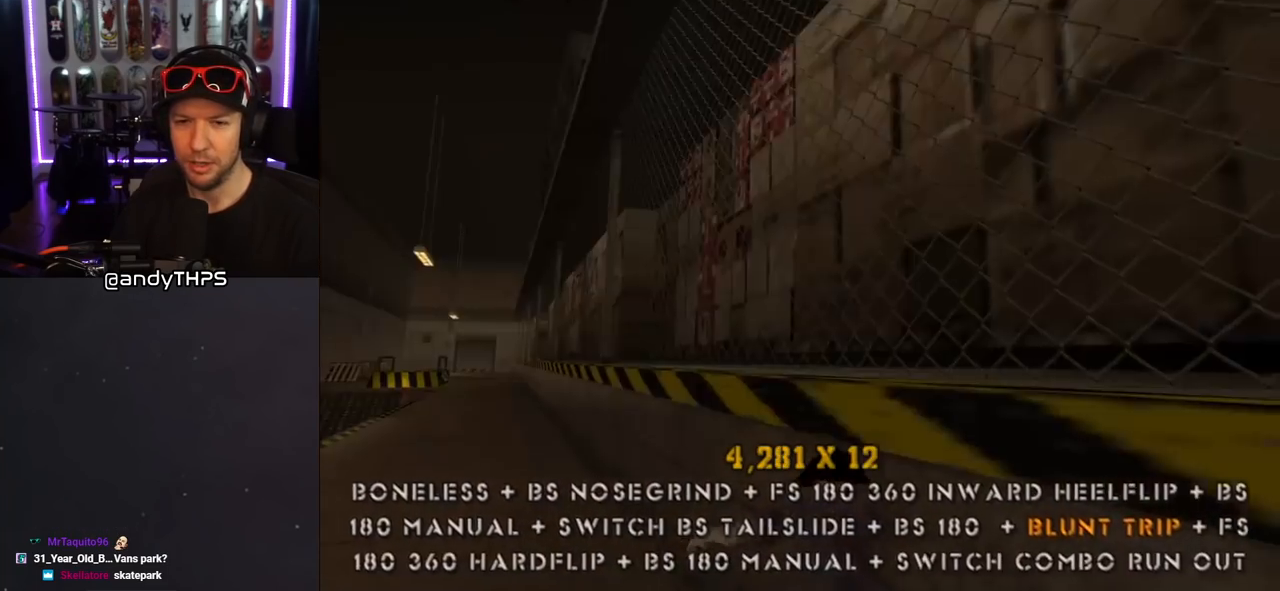
{"buttons": ["CROSS"], "left_stick": "center", "right_stick": "center", "events": [[117, "CROSS", "up"], [300, "CROSS", "down"], [300, "TRIANGLE", "up"]]}
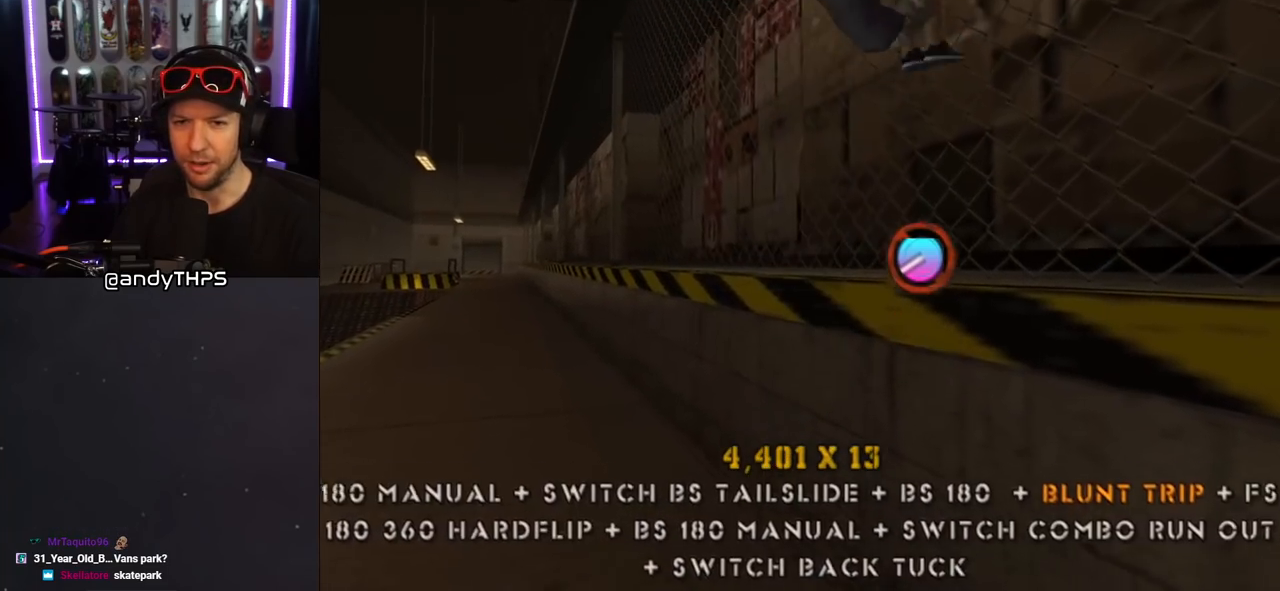
{"buttons": ["CROSS", "DPAD_UP", "DPAD_LEFT"], "left_stick": "center", "right_stick": "center", "events": [[83, "DPAD_LEFT", "down"], [83, "DPAD_UP", "down"]]}
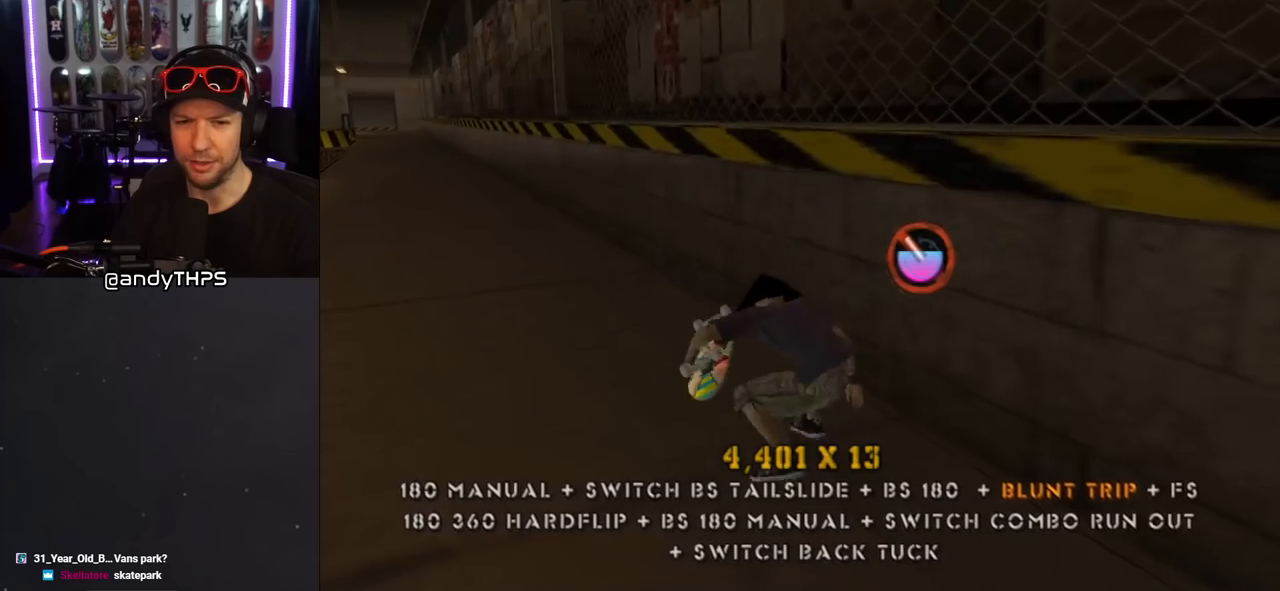
{"buttons": ["CROSS", "DPAD_RIGHT"], "left_stick": "center", "right_stick": "center", "events": [[100, "L1", "down"], [333, "DPAD_LEFT", "up"], [333, "L1", "up"], [367, "DPAD_UP", "up"], [500, "DPAD_RIGHT", "down"]]}
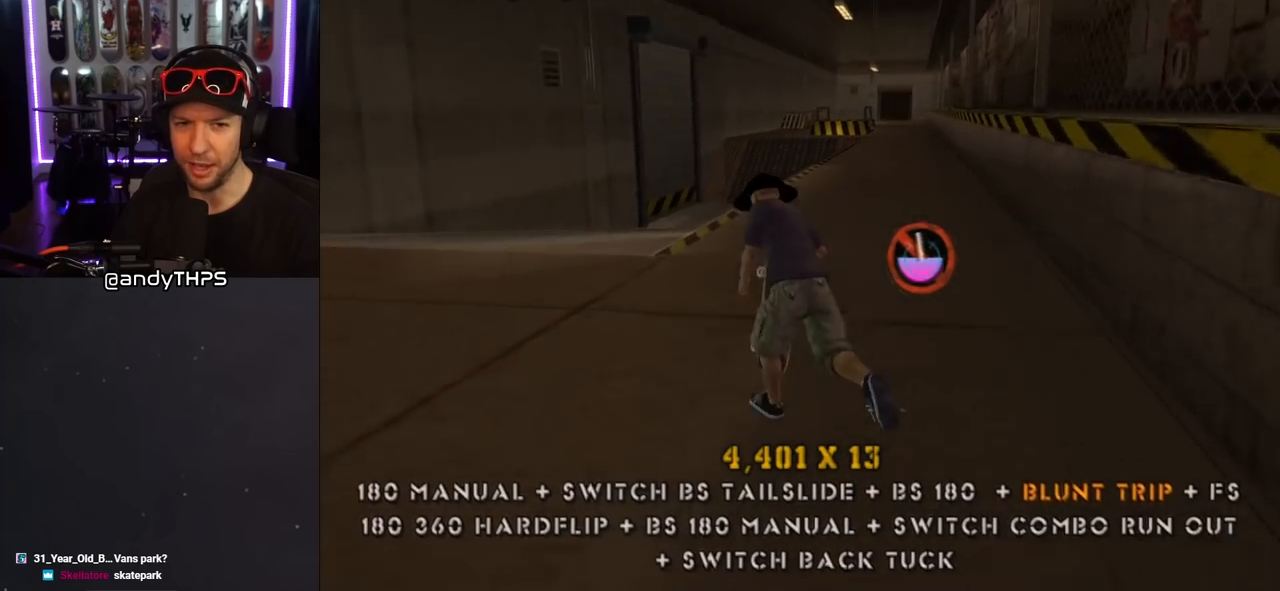
{"buttons": ["TRIANGLE"], "left_stick": "center", "right_stick": "center", "events": [[200, "DPAD_RIGHT", "up"], [250, "DPAD_UP", "down"], [333, "DPAD_RIGHT", "down"], [367, "DPAD_UP", "up"], [400, "TRIANGLE", "down"], [417, "CROSS", "up"], [483, "DPAD_RIGHT", "up"]]}
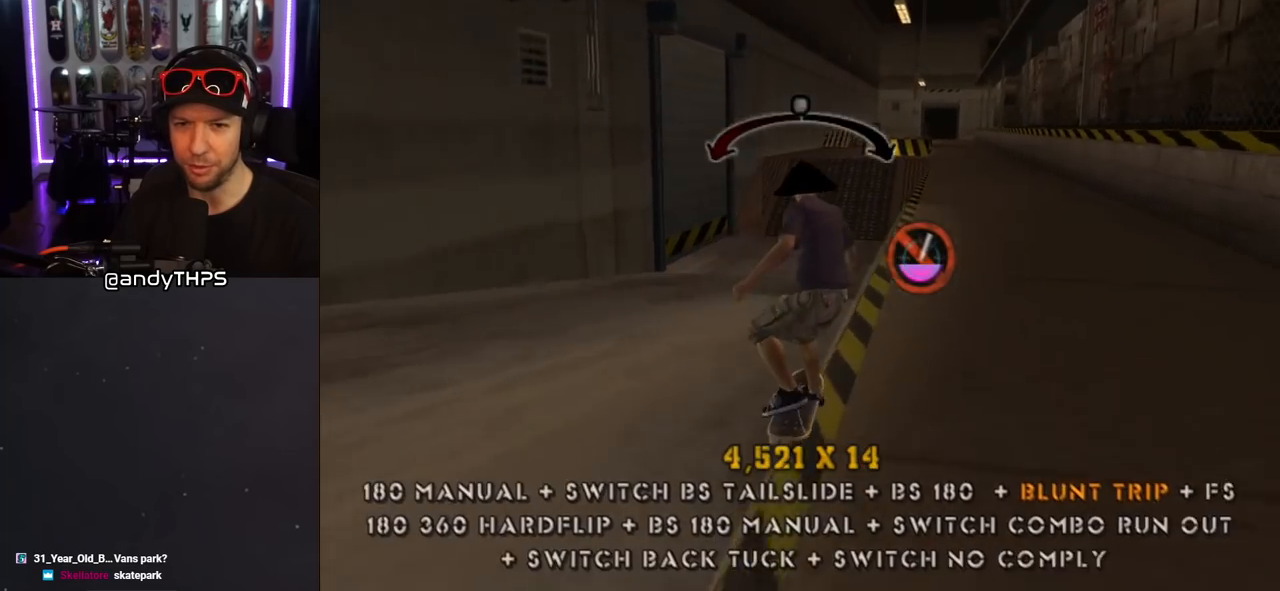
{"buttons": ["SQUARE", "L1"], "left_stick": "center", "right_stick": "center", "events": [[83, "CROSS", "down"], [83, "TRIANGLE", "up"], [133, "DPAD_RIGHT", "down"], [150, "DPAD_UP", "down"], [183, "L1", "down"], [217, "CROSS", "up"], [217, "SQUARE", "down"], [333, "SQUARE", "up"], [383, "DPAD_RIGHT", "up"], [383, "SQUARE", "down"], [400, "DPAD_UP", "up"]]}